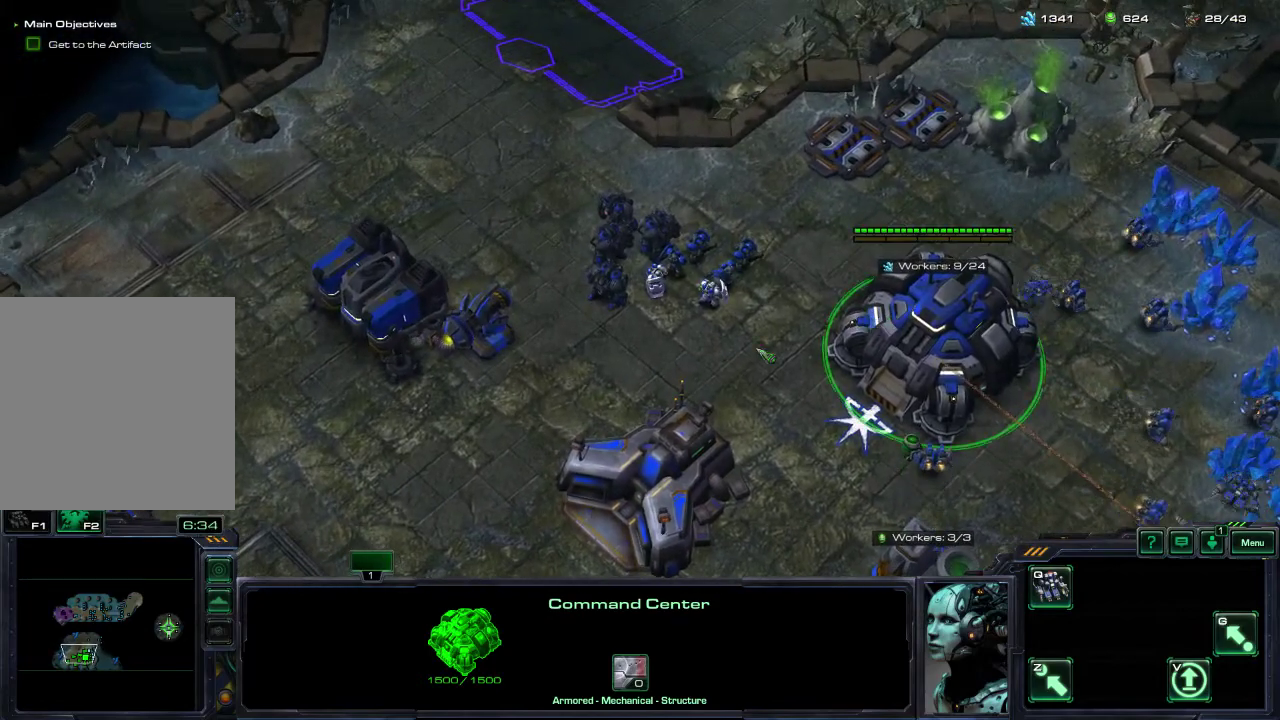
Gameplay with a controller (Xbox layout); each line is a JSON object with the inputs held at the frame after it (dt_ms = milliseconds from this image to that frame). "events" lists button and stick changes between this image and that frame as [ms after this image, input, new state], when the widget could be followed in between.
{"dt_ms": 300, "buttons": [], "left_stick": "center", "right_stick": "left", "events": [[50, "right_stick", "down-right"], [167, "right_stick", "up"], [283, "right_stick", "left"]]}
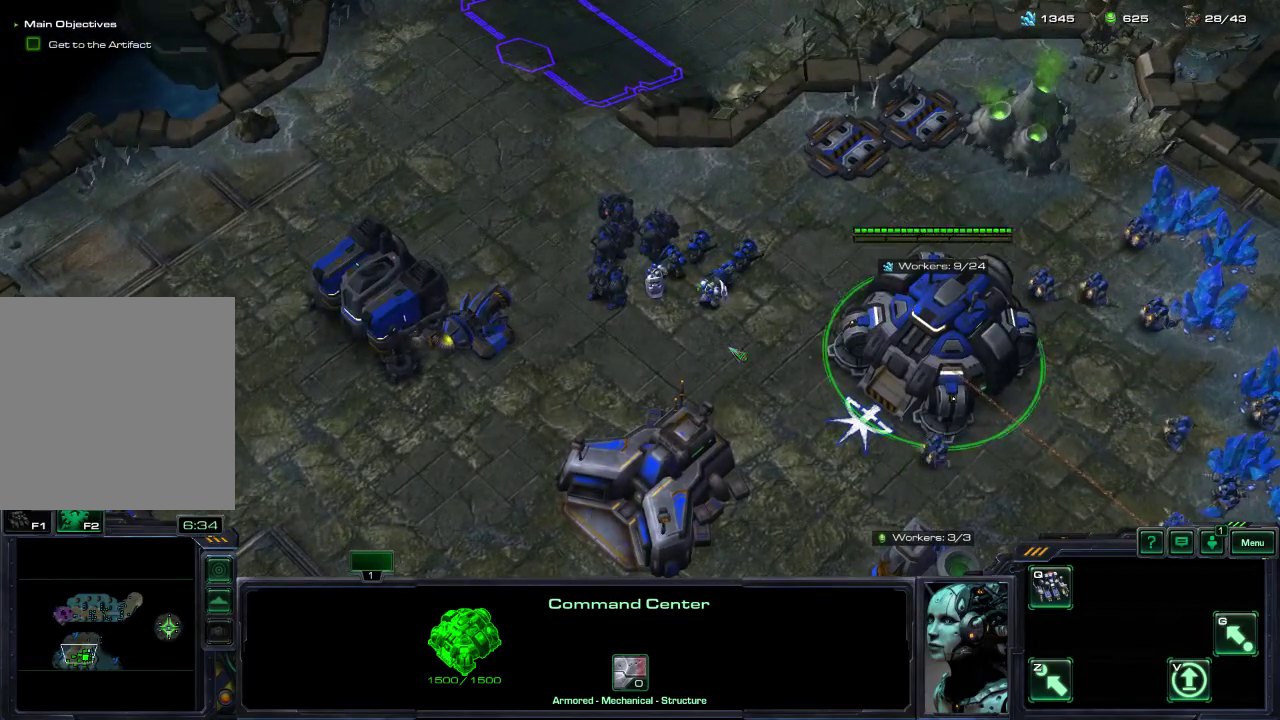
{"dt_ms": 700, "buttons": [], "left_stick": "center", "right_stick": "center", "events": [[67, "right_stick", "center"], [317, "right_stick", "up"], [400, "right_stick", "center"]]}
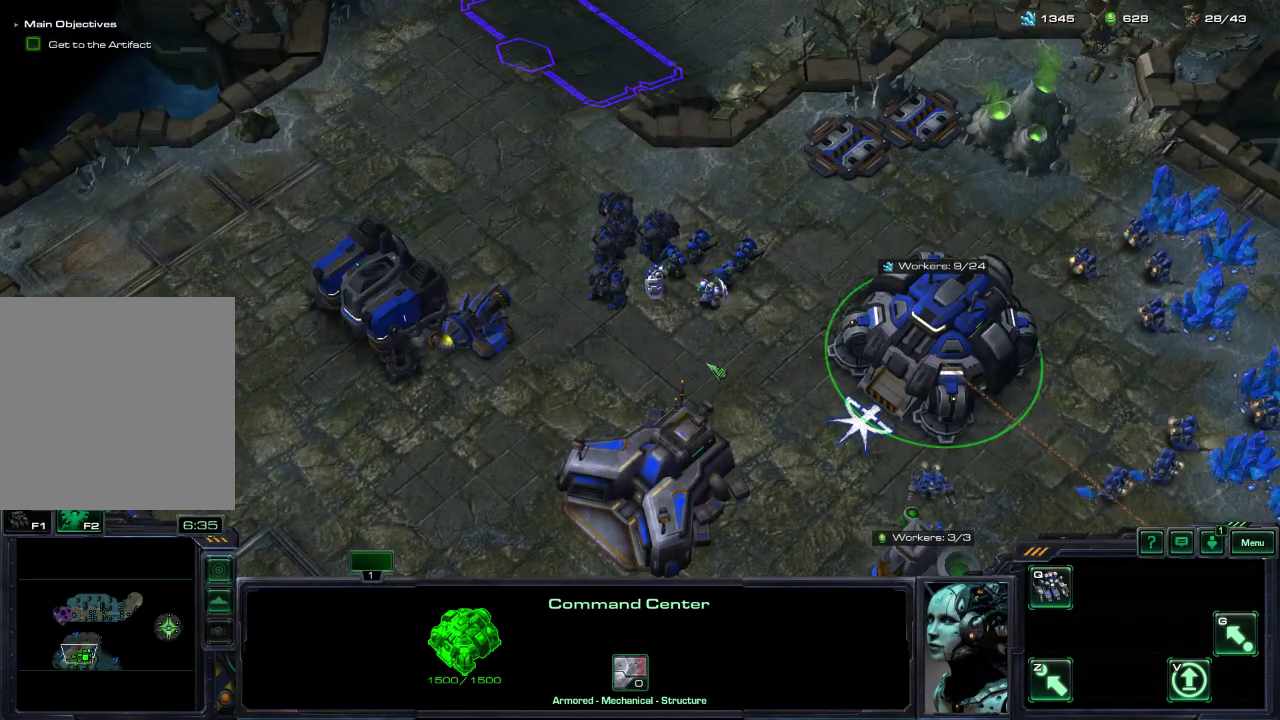
{"dt_ms": 500, "buttons": [], "left_stick": "center", "right_stick": "center", "events": []}
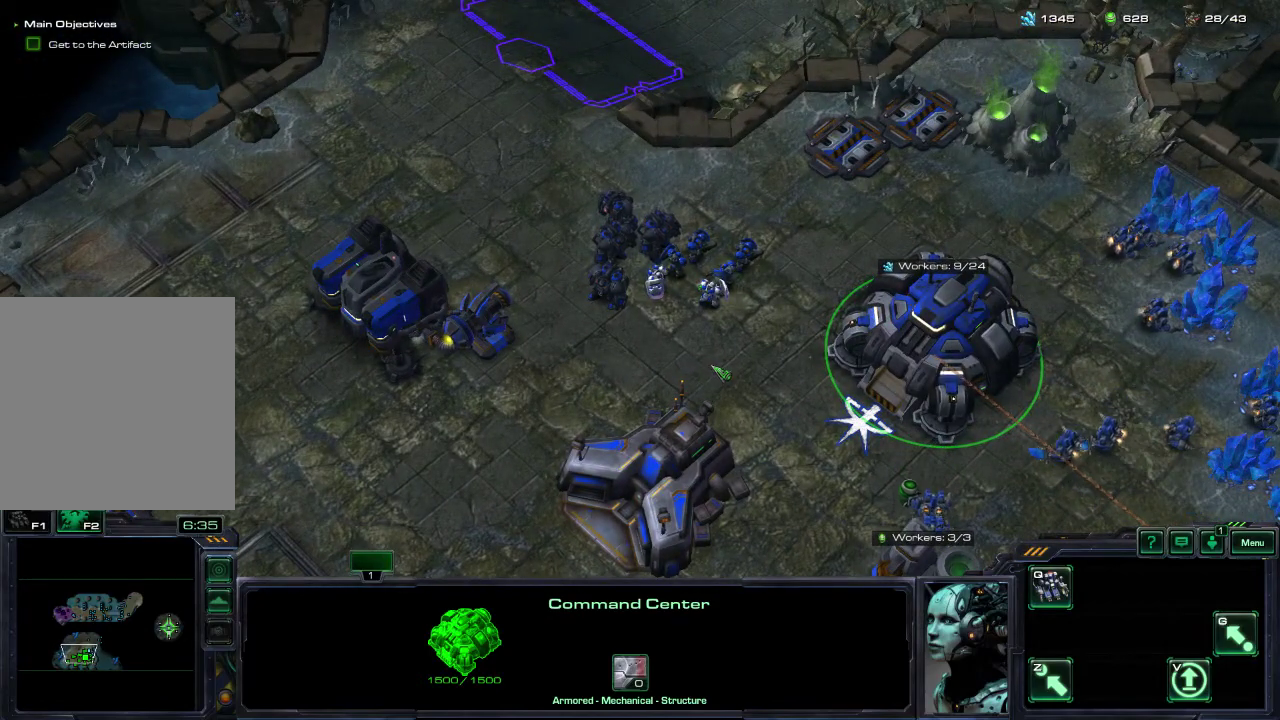
{"dt_ms": 500, "buttons": [], "left_stick": "center", "right_stick": "center", "events": []}
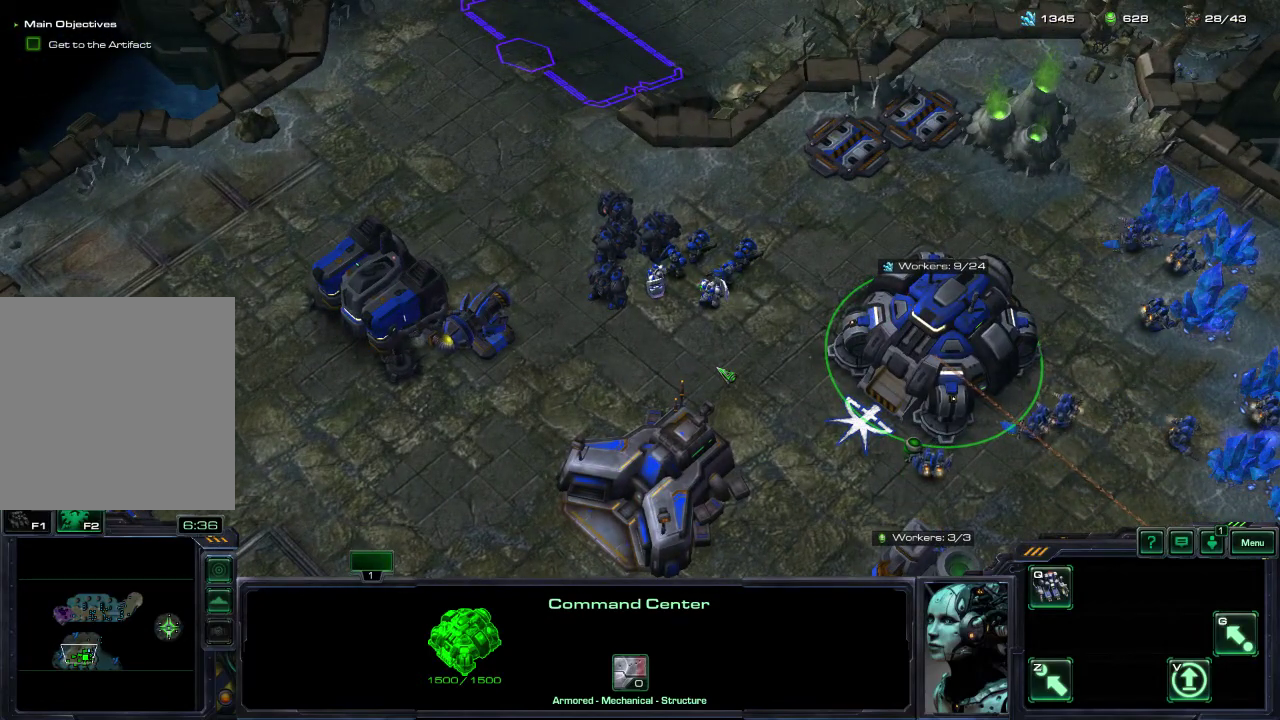
{"dt_ms": 500, "buttons": [], "left_stick": "center", "right_stick": "center", "events": []}
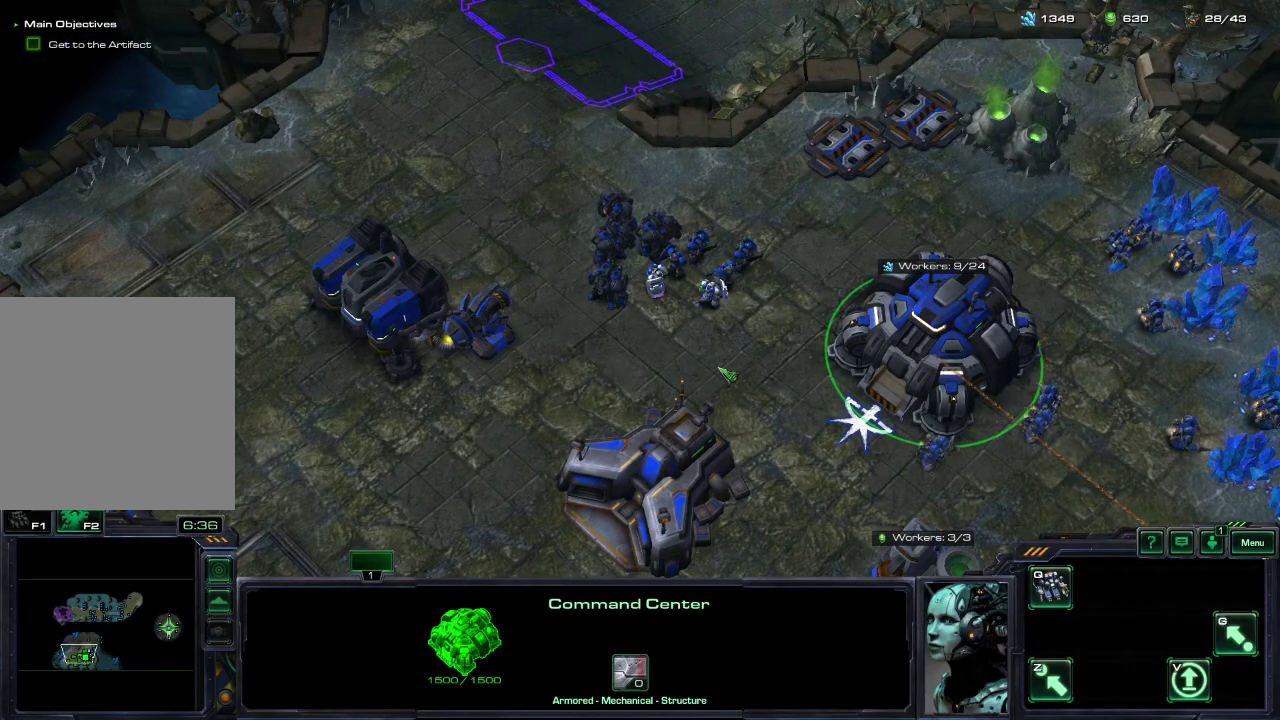
{"dt_ms": 500, "buttons": [], "left_stick": "center", "right_stick": "center", "events": []}
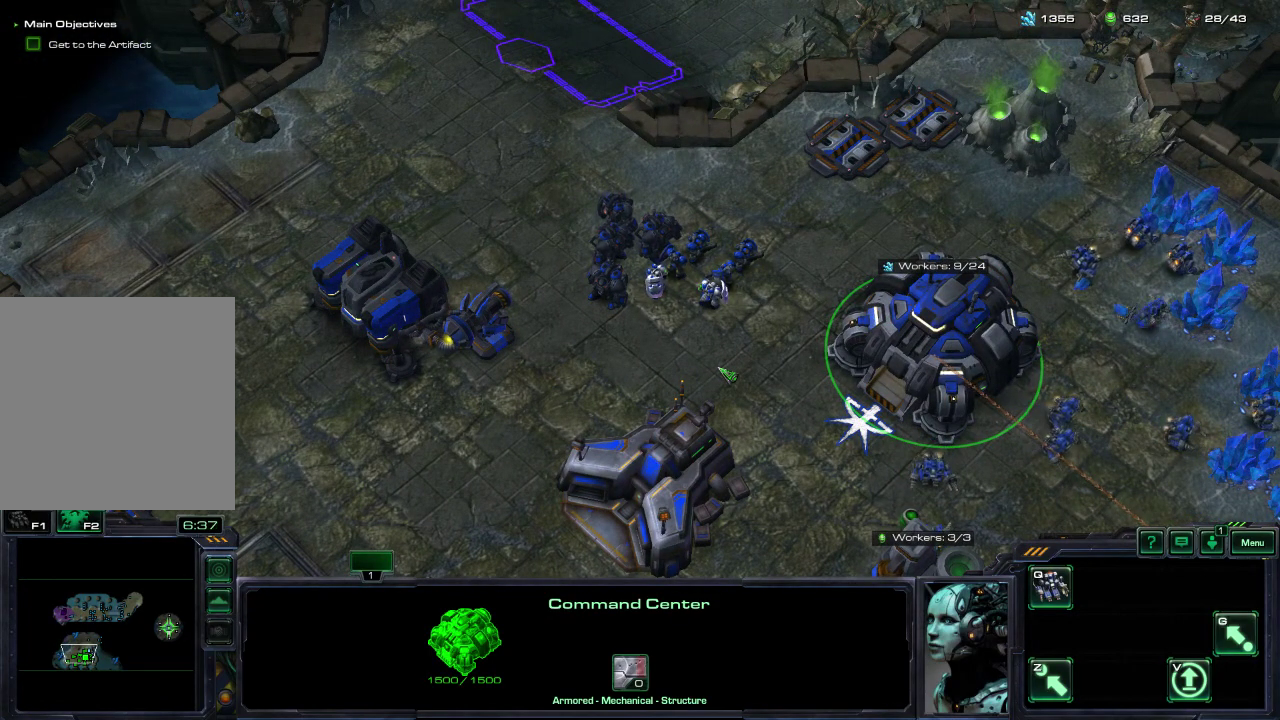
{"dt_ms": 500, "buttons": [], "left_stick": "center", "right_stick": "center", "events": []}
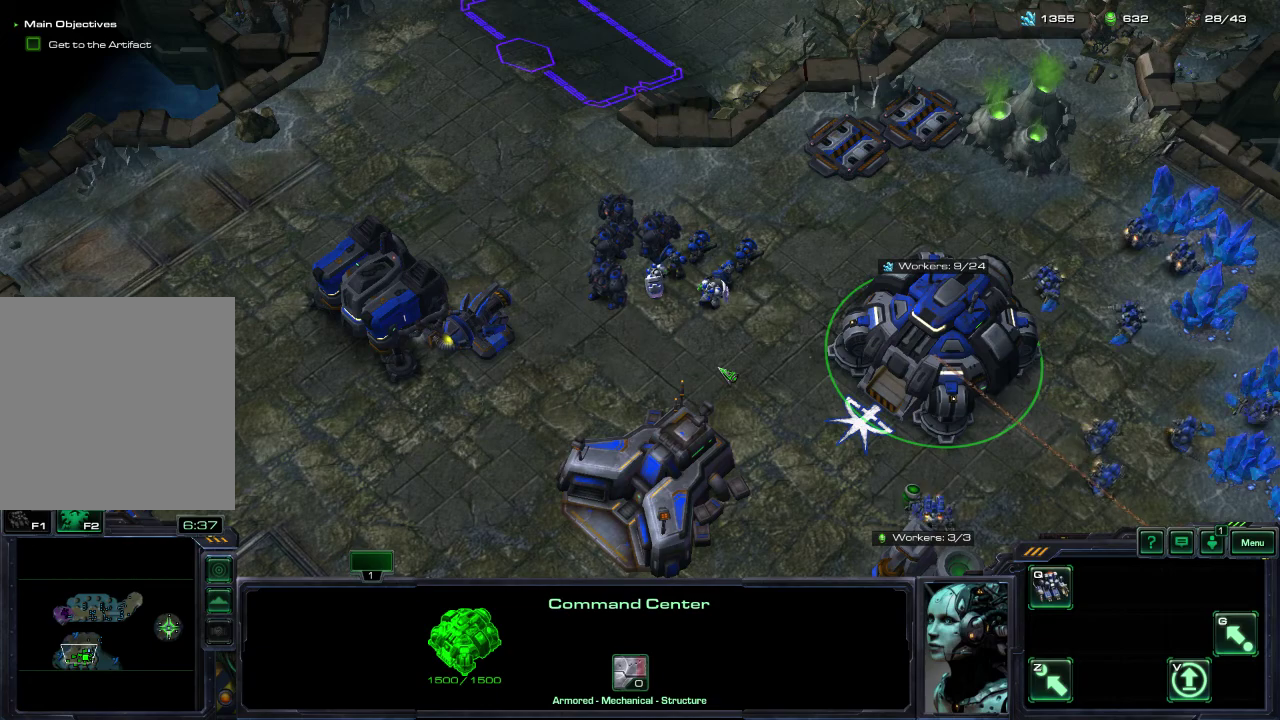
{"dt_ms": 500, "buttons": [], "left_stick": "center", "right_stick": "right"}
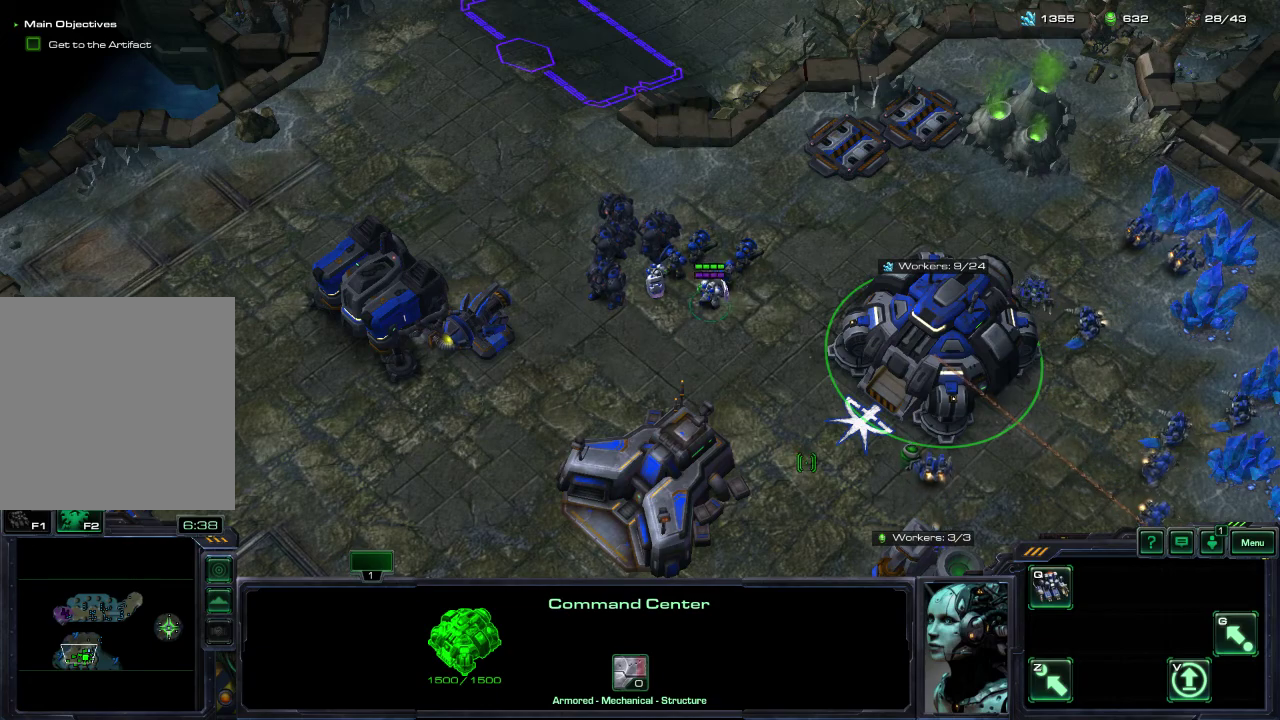
{"dt_ms": 500, "buttons": [], "left_stick": "center", "right_stick": "up"}
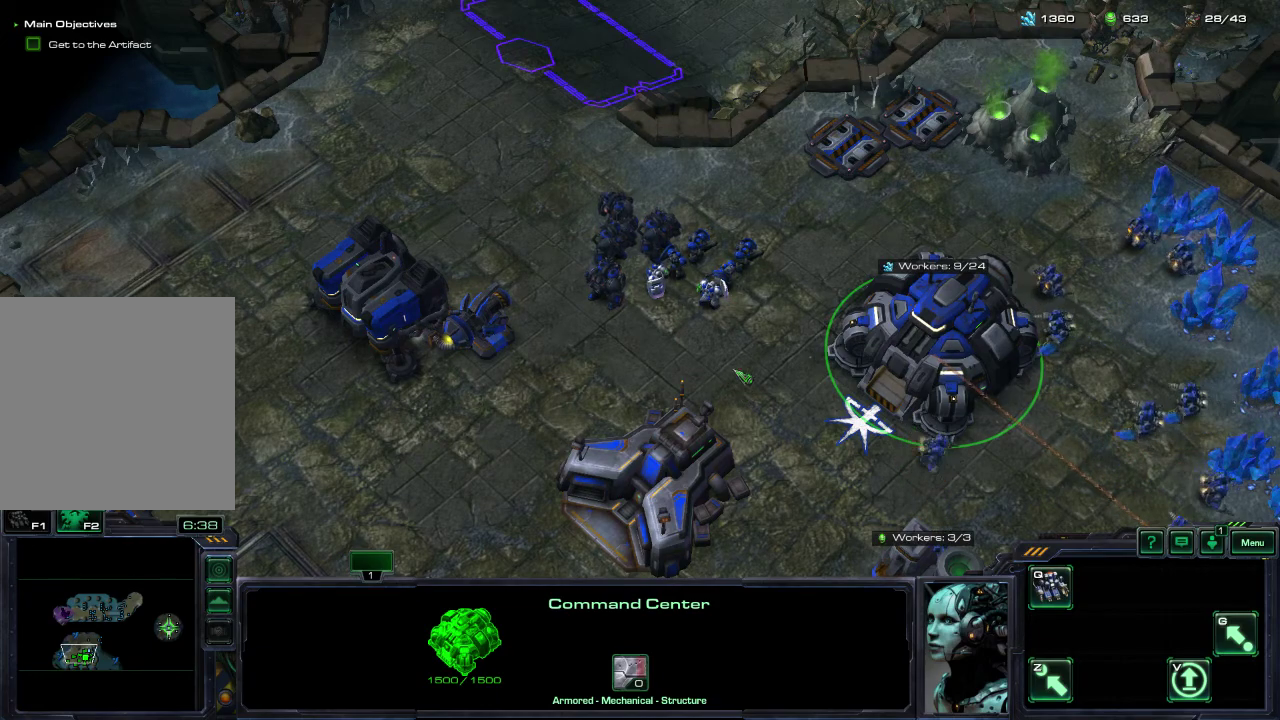
{"dt_ms": 500, "buttons": [], "left_stick": "center", "right_stick": "center", "events": [[67, "right_stick", "center"]]}
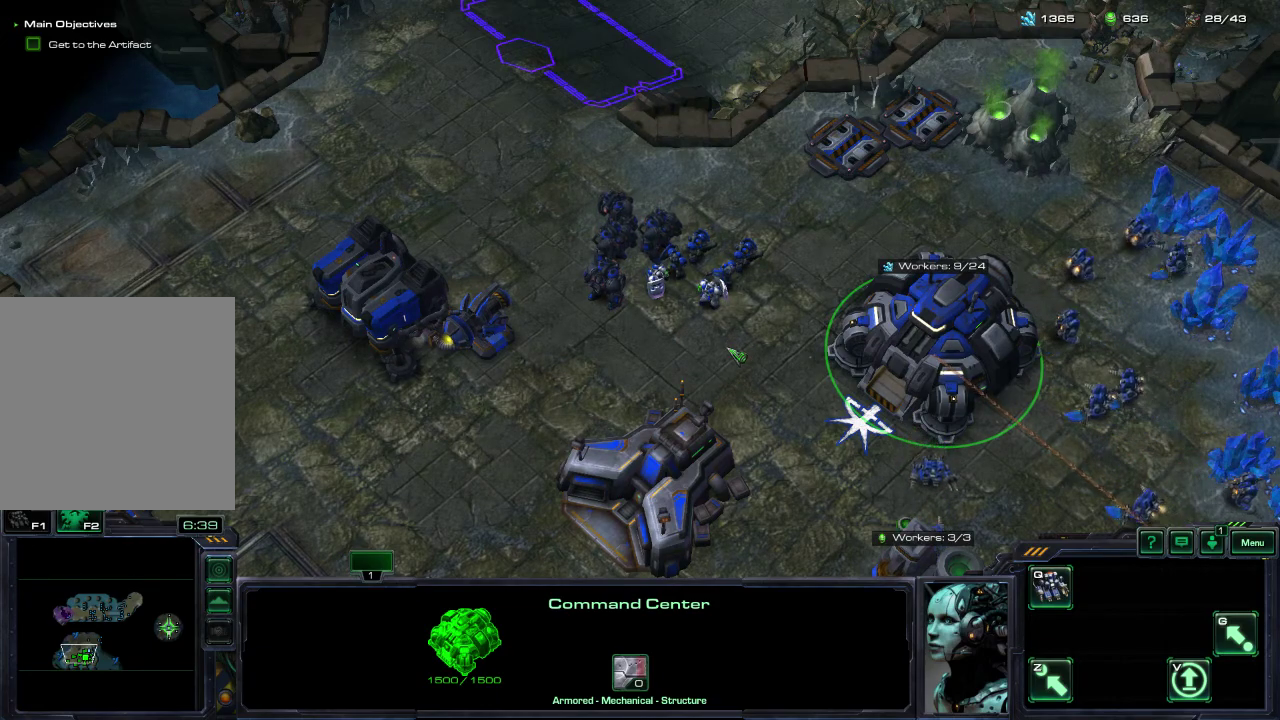
{"dt_ms": 500, "buttons": [], "left_stick": "center", "right_stick": "center", "events": []}
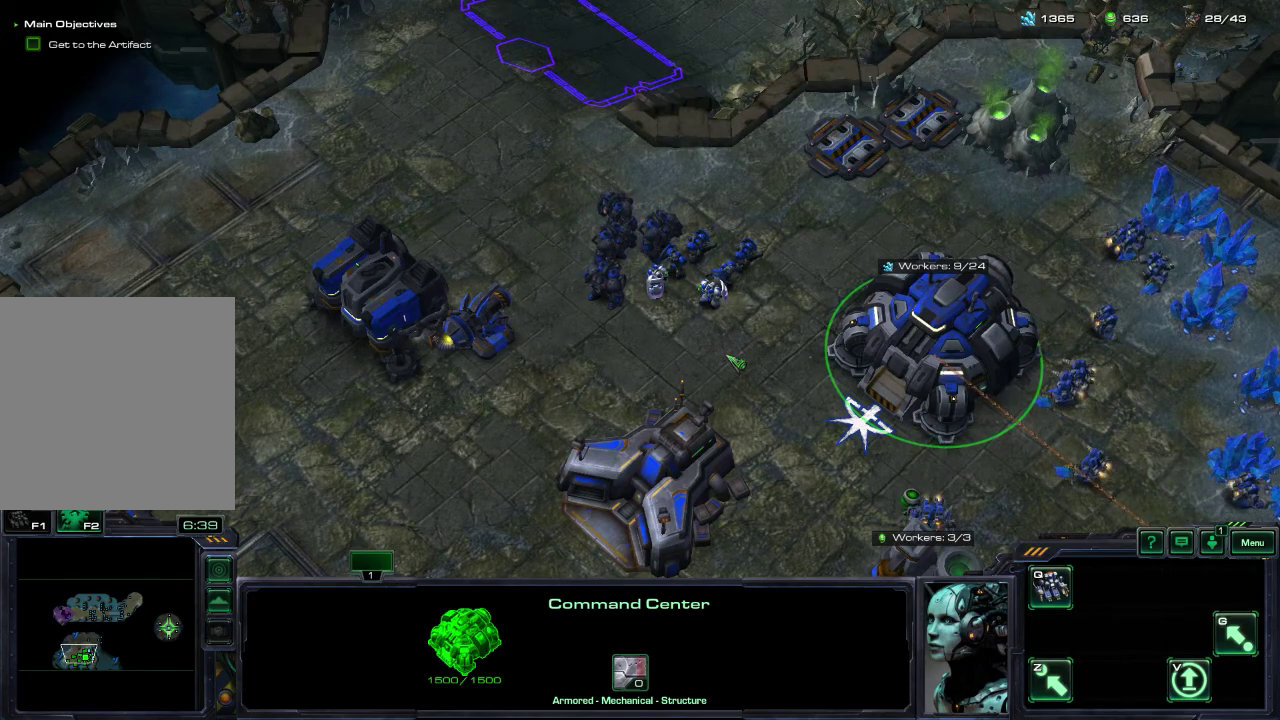
{"dt_ms": 600, "buttons": [], "left_stick": "center", "right_stick": "right", "events": [[550, "right_stick", "down-right"], [600, "right_stick", "right"]]}
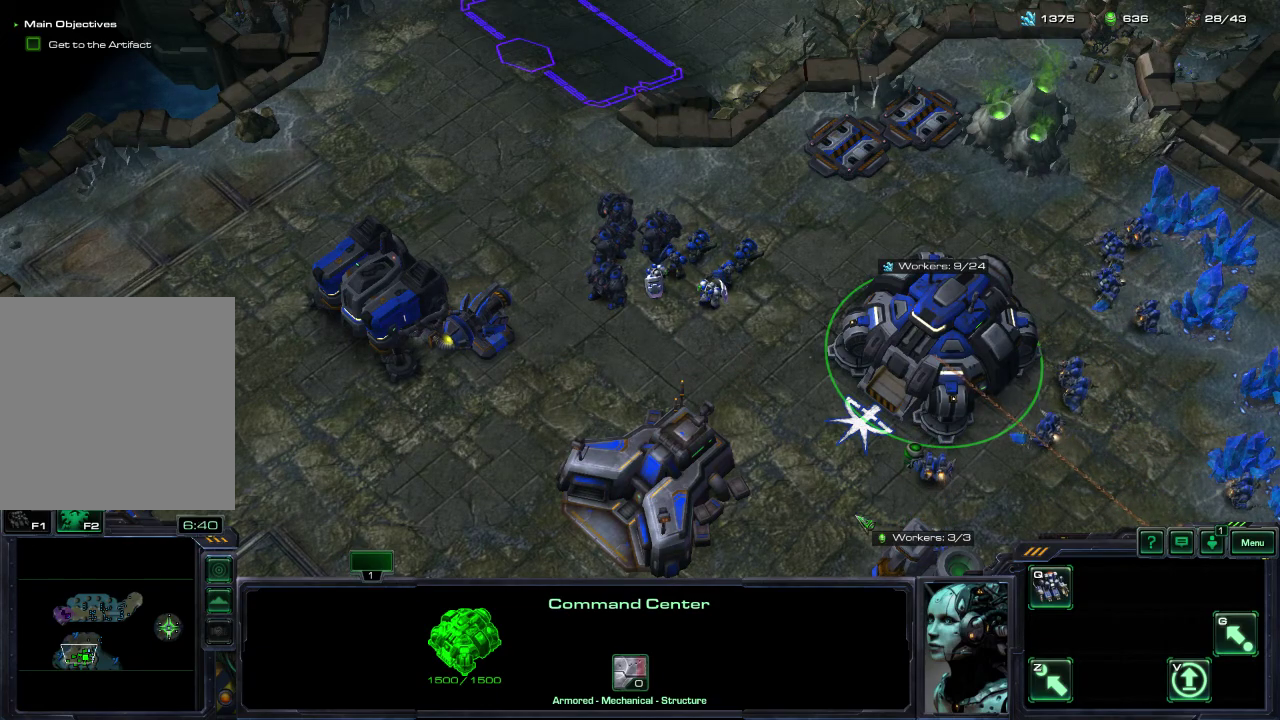
{"dt_ms": 300, "buttons": [], "left_stick": "center", "right_stick": "up-right"}
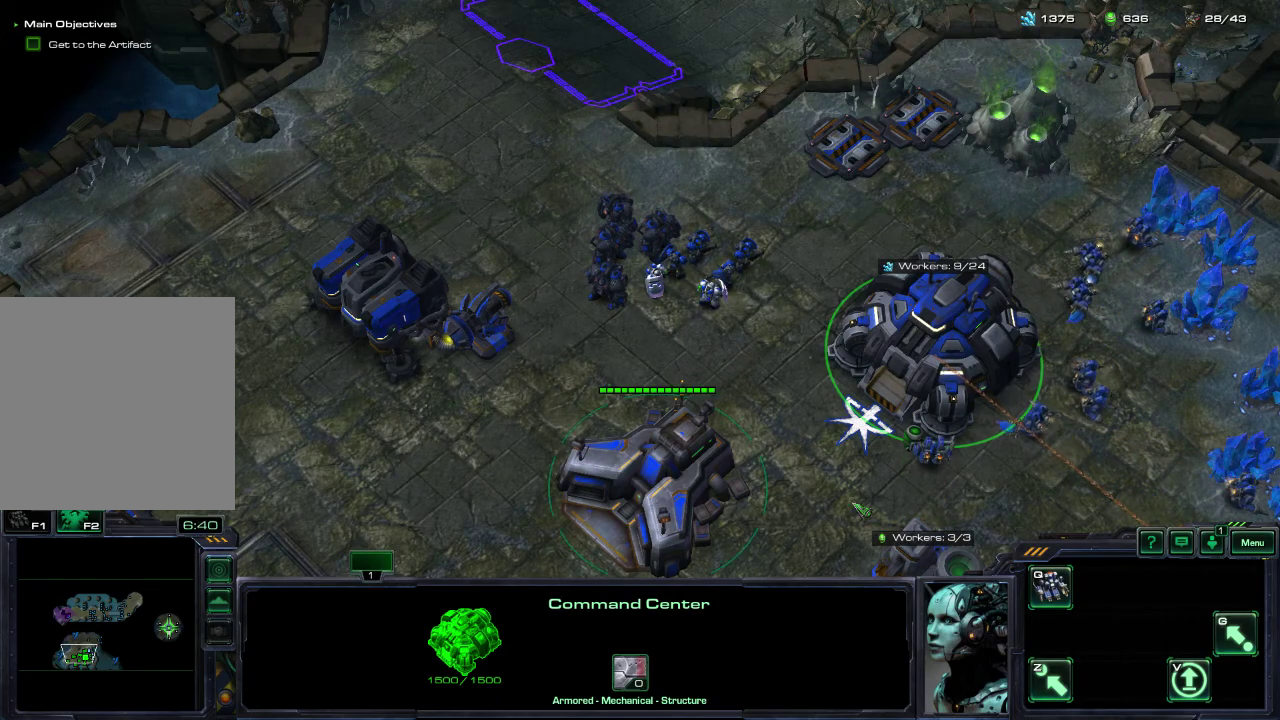
{"dt_ms": 600, "buttons": [], "left_stick": "center", "right_stick": "center"}
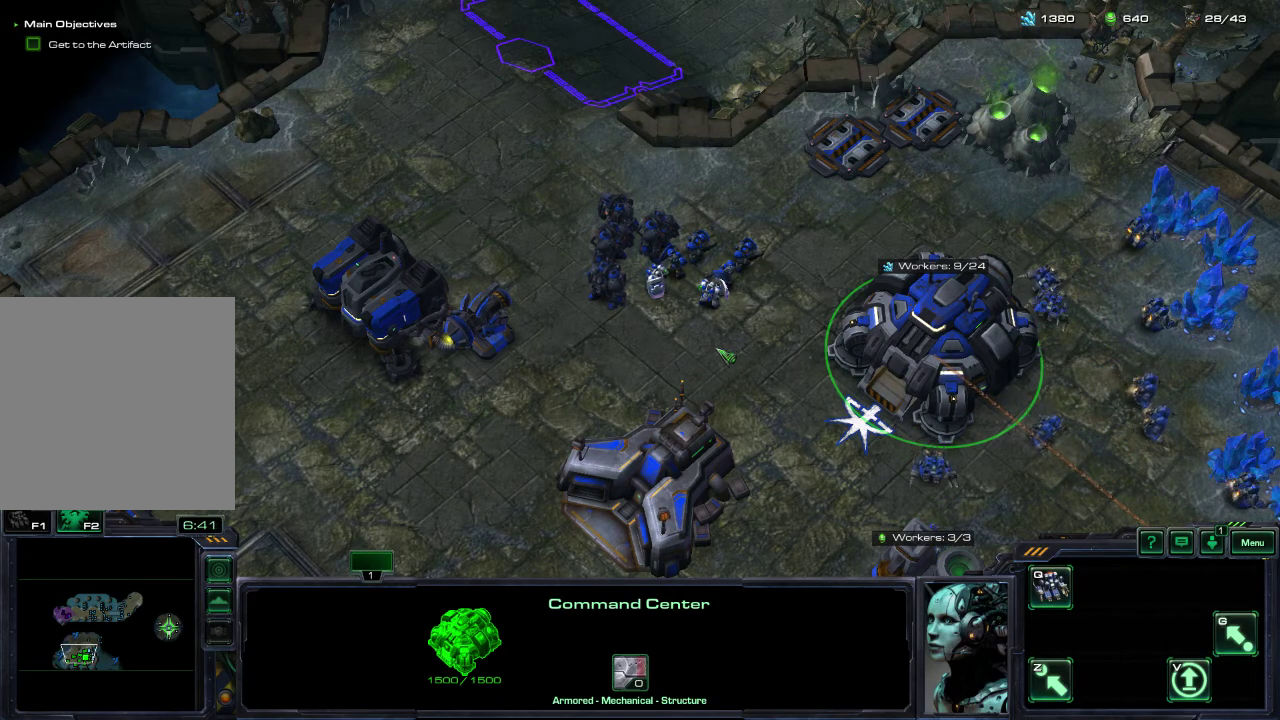
{"dt_ms": 500, "buttons": [], "left_stick": "center", "right_stick": "center", "events": []}
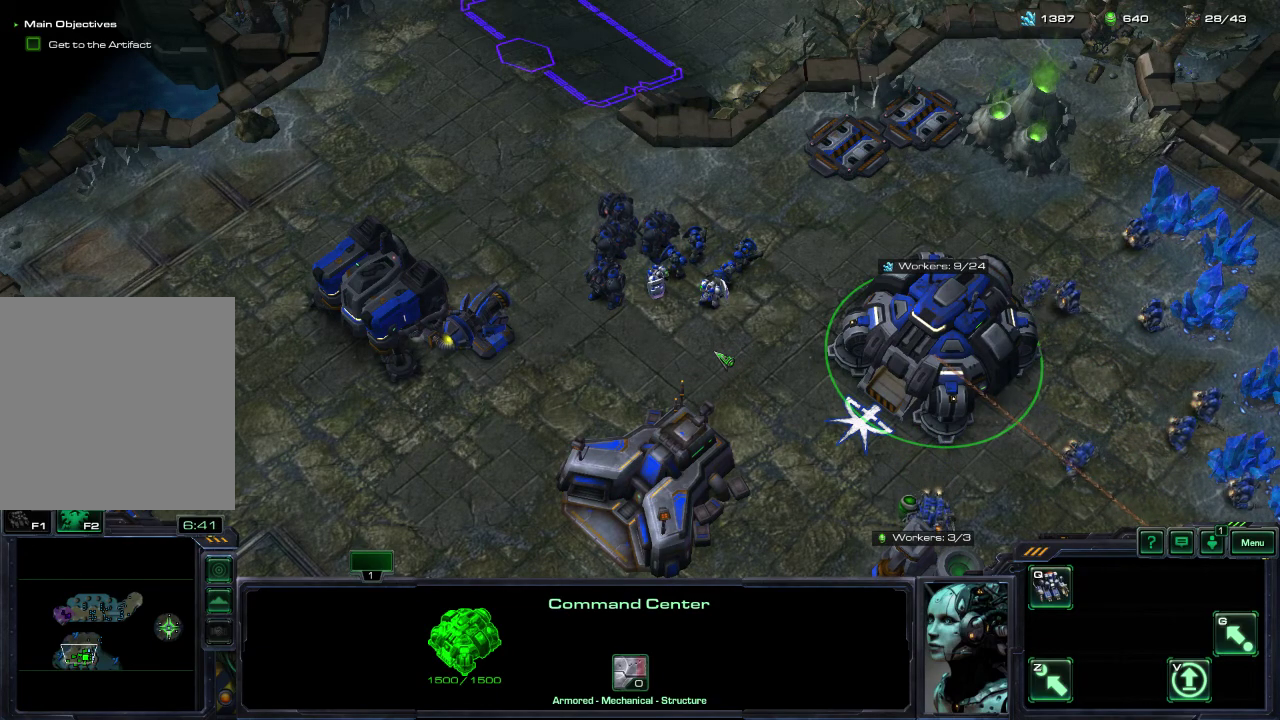
{"dt_ms": 700, "buttons": [], "left_stick": "center", "right_stick": "up-right", "events": [[567, "right_stick", "down-right"], [683, "right_stick", "up-right"]]}
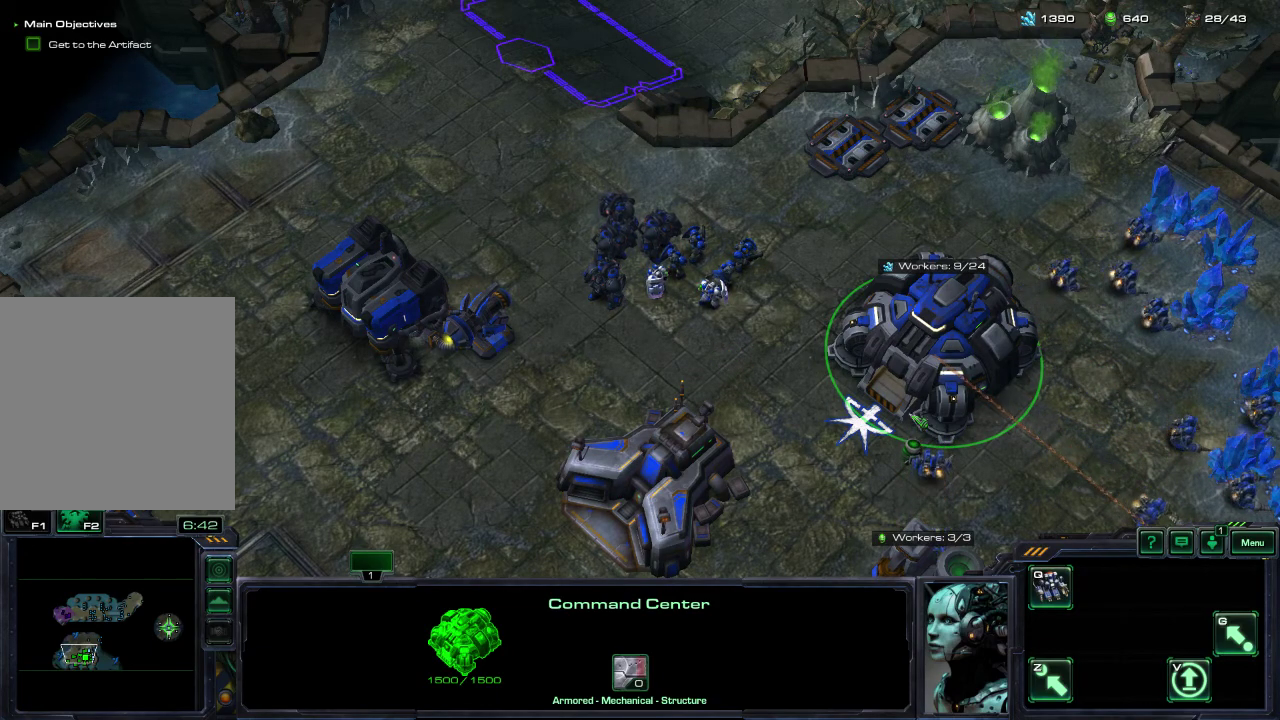
{"dt_ms": 300, "buttons": [], "left_stick": "center", "right_stick": "up-left", "events": [[50, "right_stick", "up-left"], [117, "right_stick", "down-left"], [183, "right_stick", "down-right"], [250, "right_stick", "up-right"], [300, "right_stick", "up-left"]]}
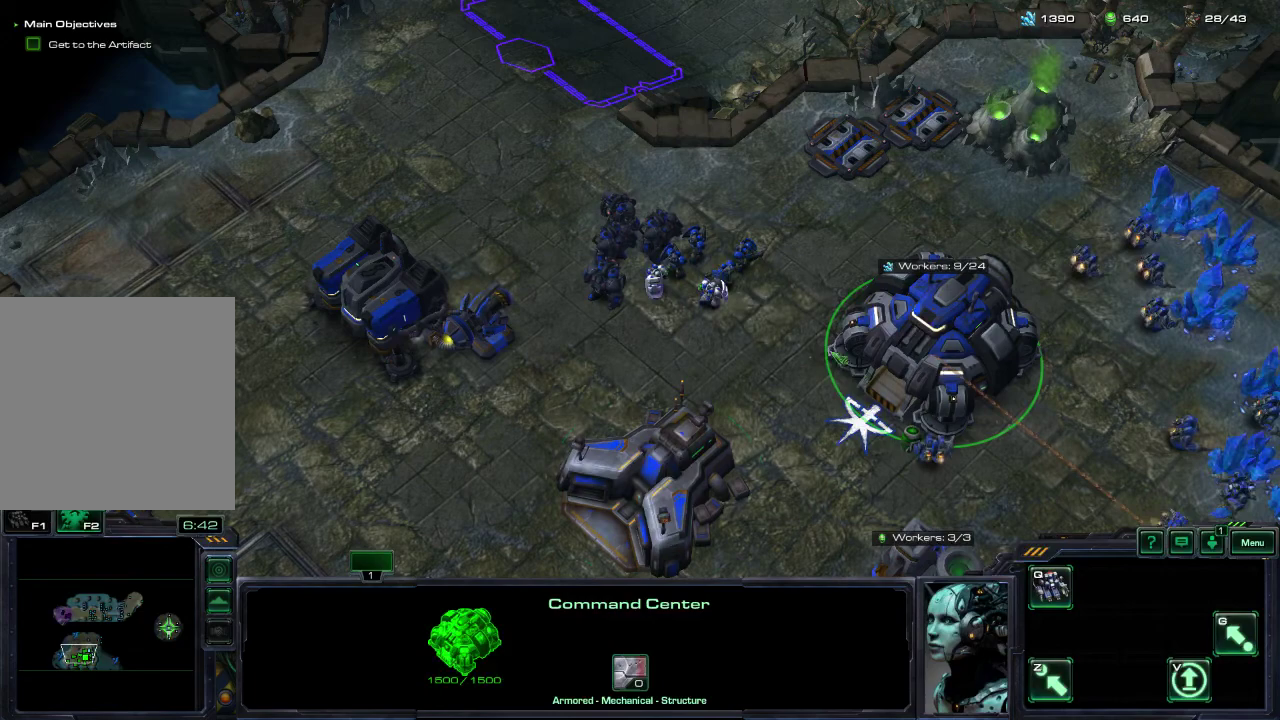
{"dt_ms": 500, "buttons": [], "left_stick": "center", "right_stick": "center", "events": [[83, "right_stick", "center"]]}
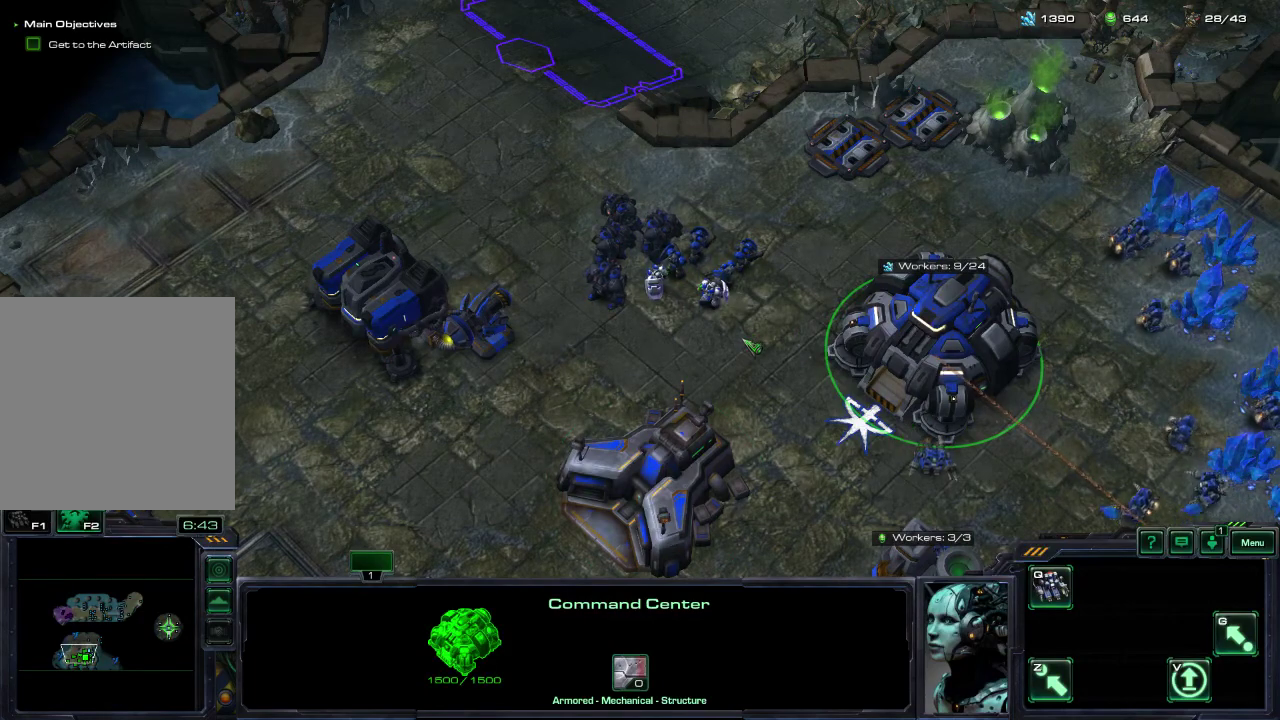
{"dt_ms": 500, "buttons": [], "left_stick": "center", "right_stick": "center", "events": []}
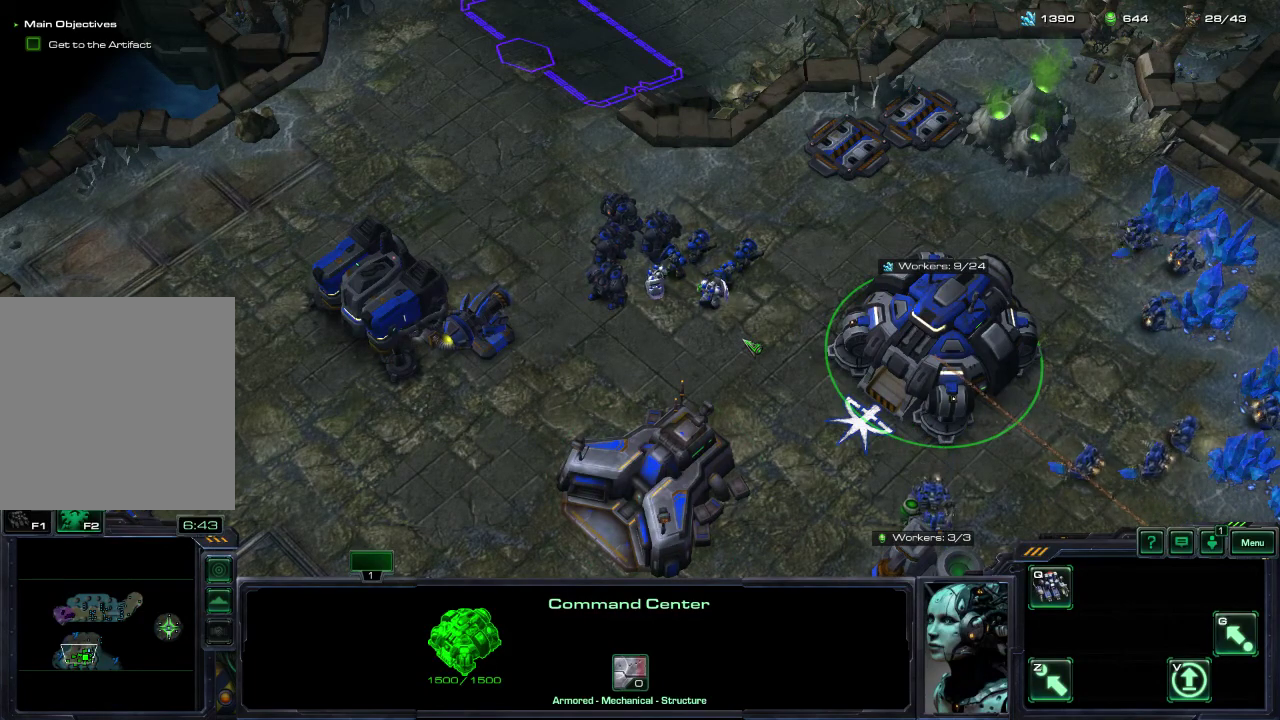
{"dt_ms": 500, "buttons": [], "left_stick": "center", "right_stick": "center", "events": []}
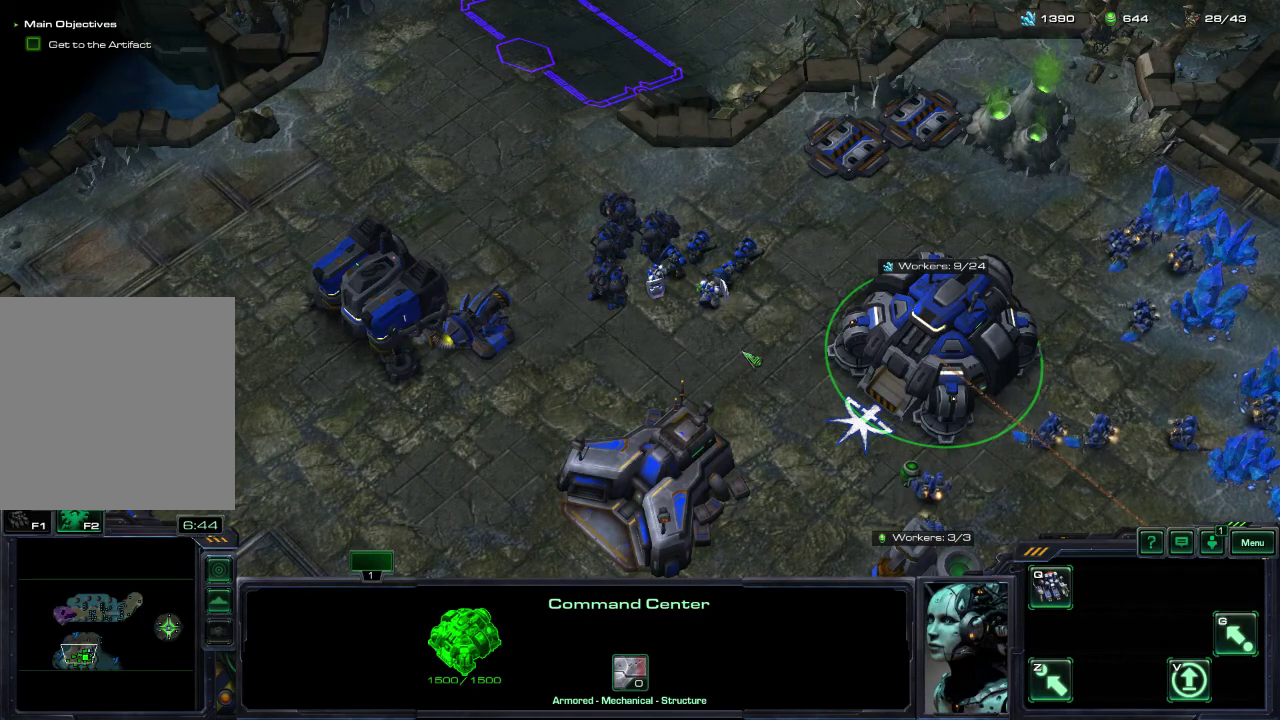
{"dt_ms": 500, "buttons": [], "left_stick": "center", "right_stick": "center", "events": []}
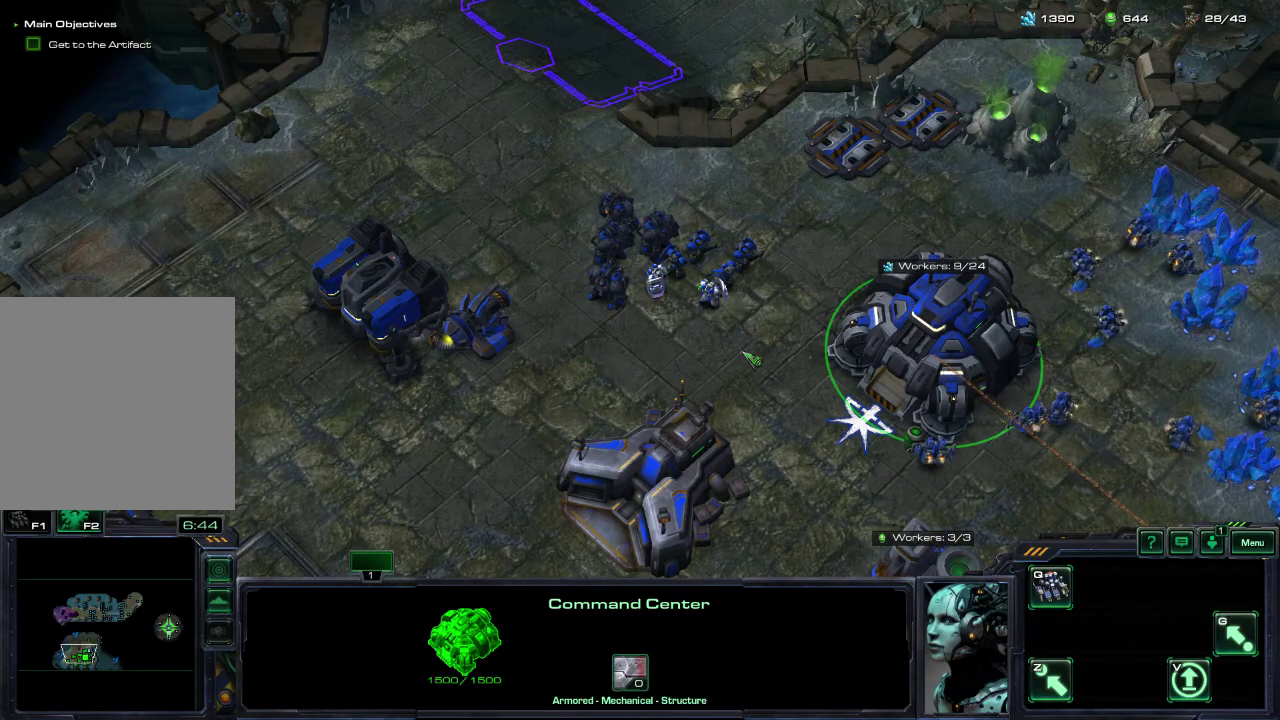
{"dt_ms": 500, "buttons": [], "left_stick": "center", "right_stick": "center", "events": []}
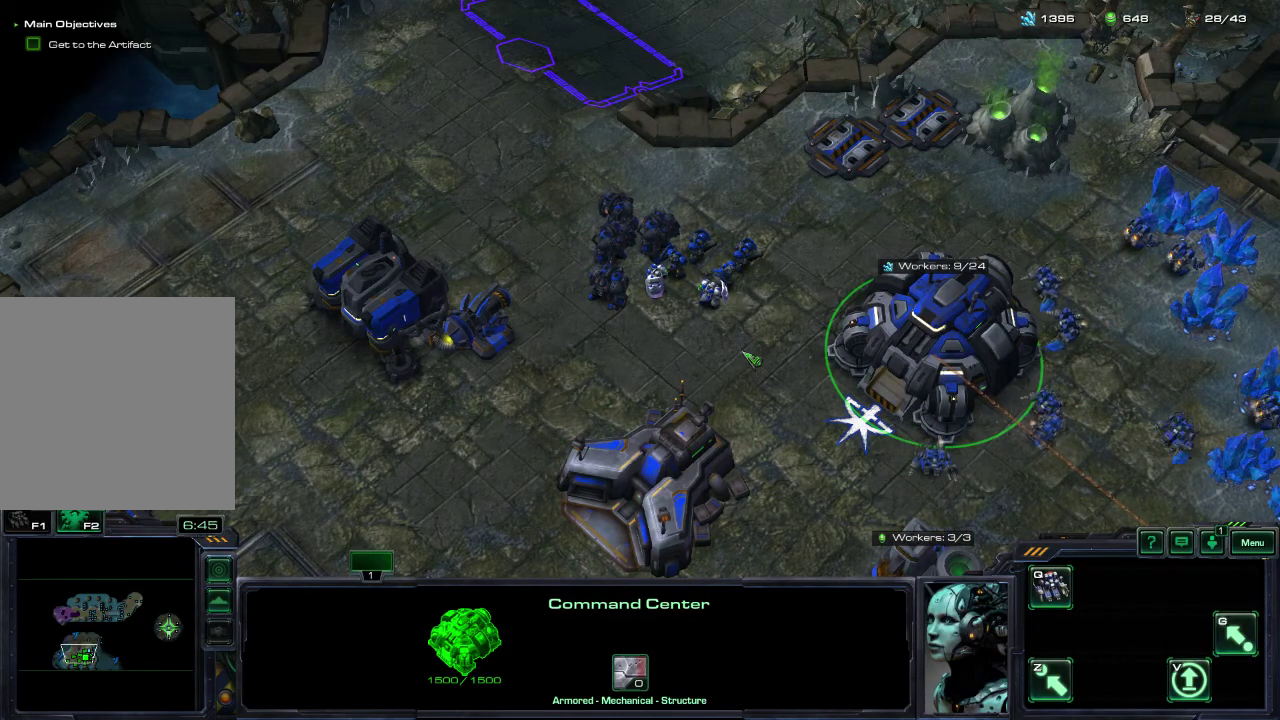
{"dt_ms": 500, "buttons": [], "left_stick": "center", "right_stick": "center", "events": []}
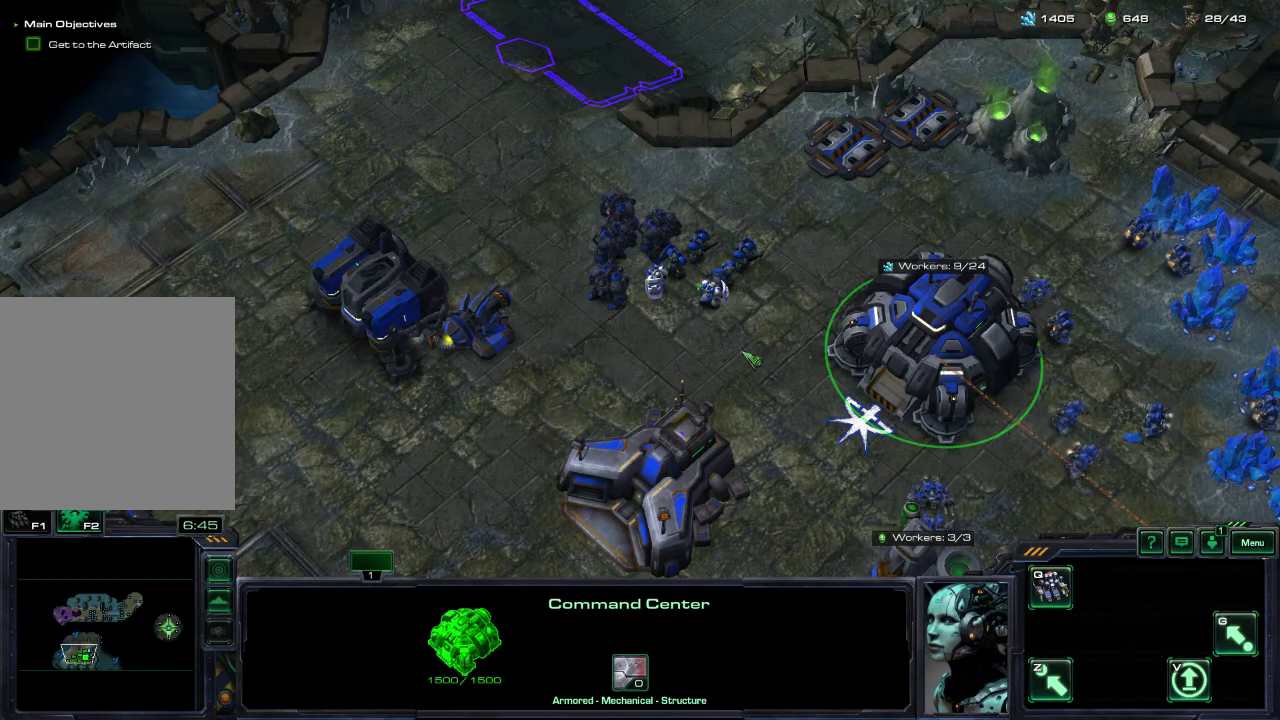
{"dt_ms": 500, "buttons": [], "left_stick": "center", "right_stick": "center", "events": []}
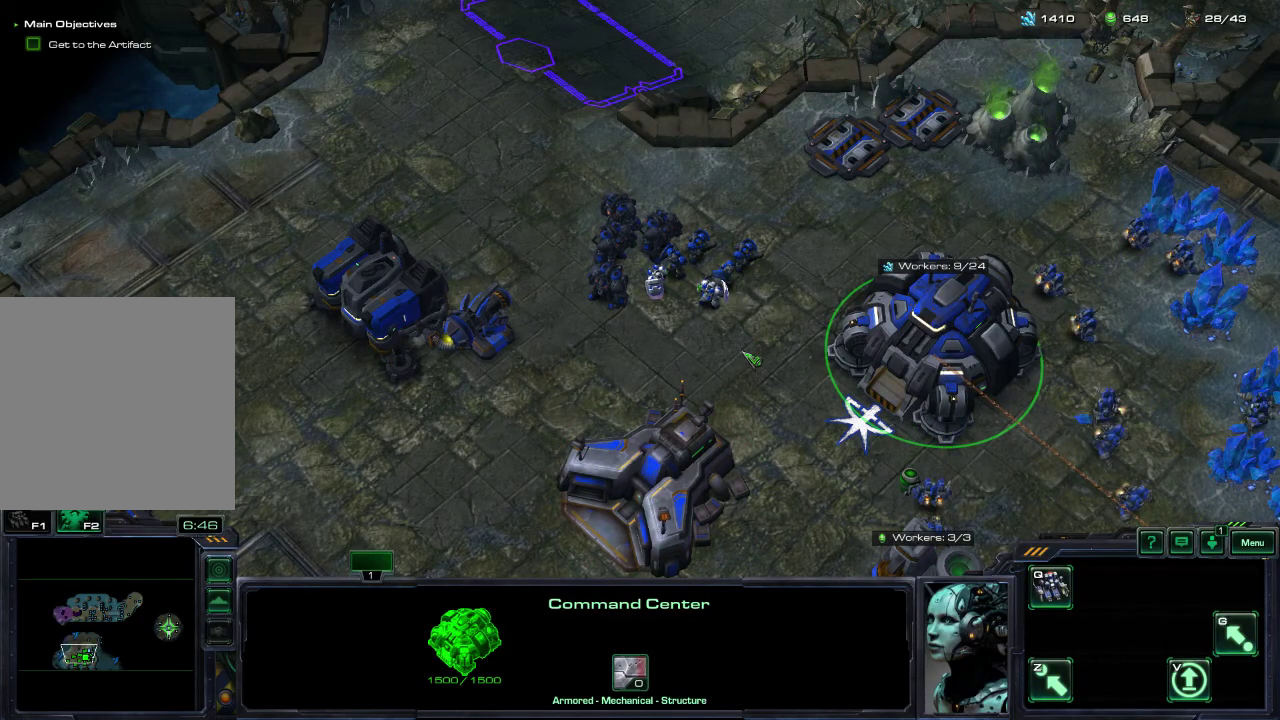
{"dt_ms": 500, "buttons": [], "left_stick": "center", "right_stick": "center", "events": []}
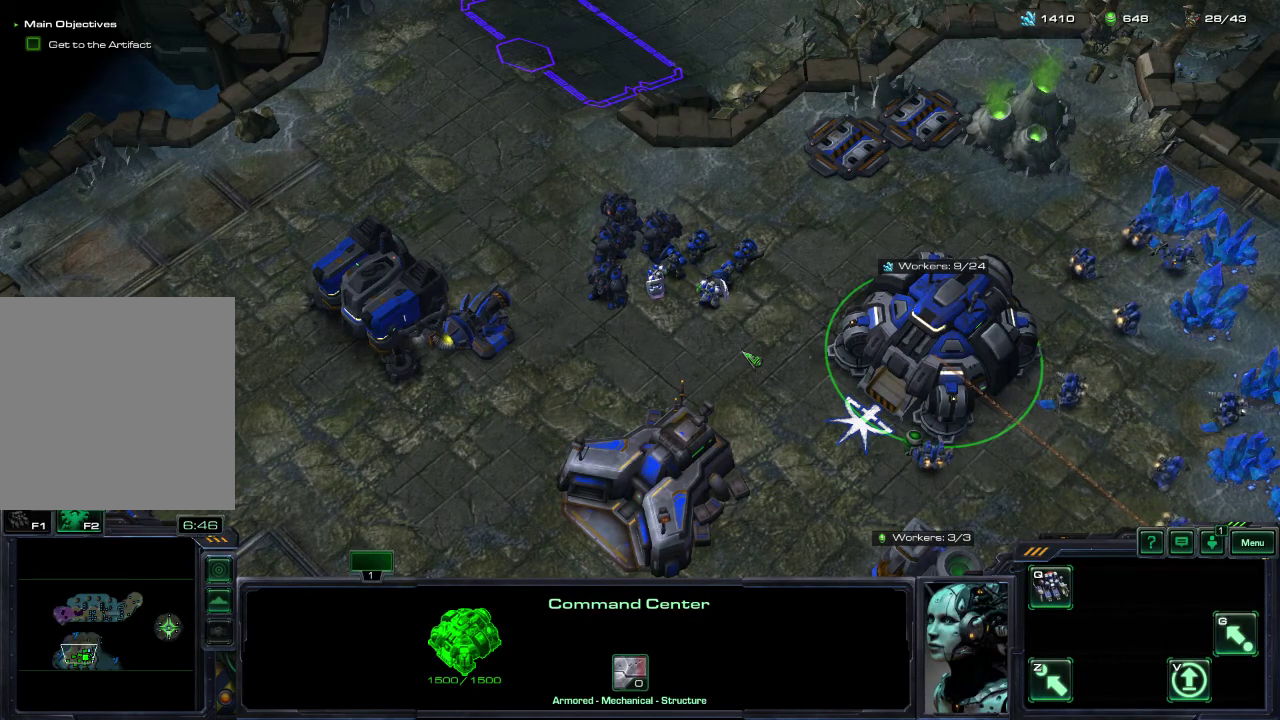
{"dt_ms": 700, "buttons": [], "left_stick": "center", "right_stick": "center", "events": [[517, "L3", "down"], [683, "L3", "up"]]}